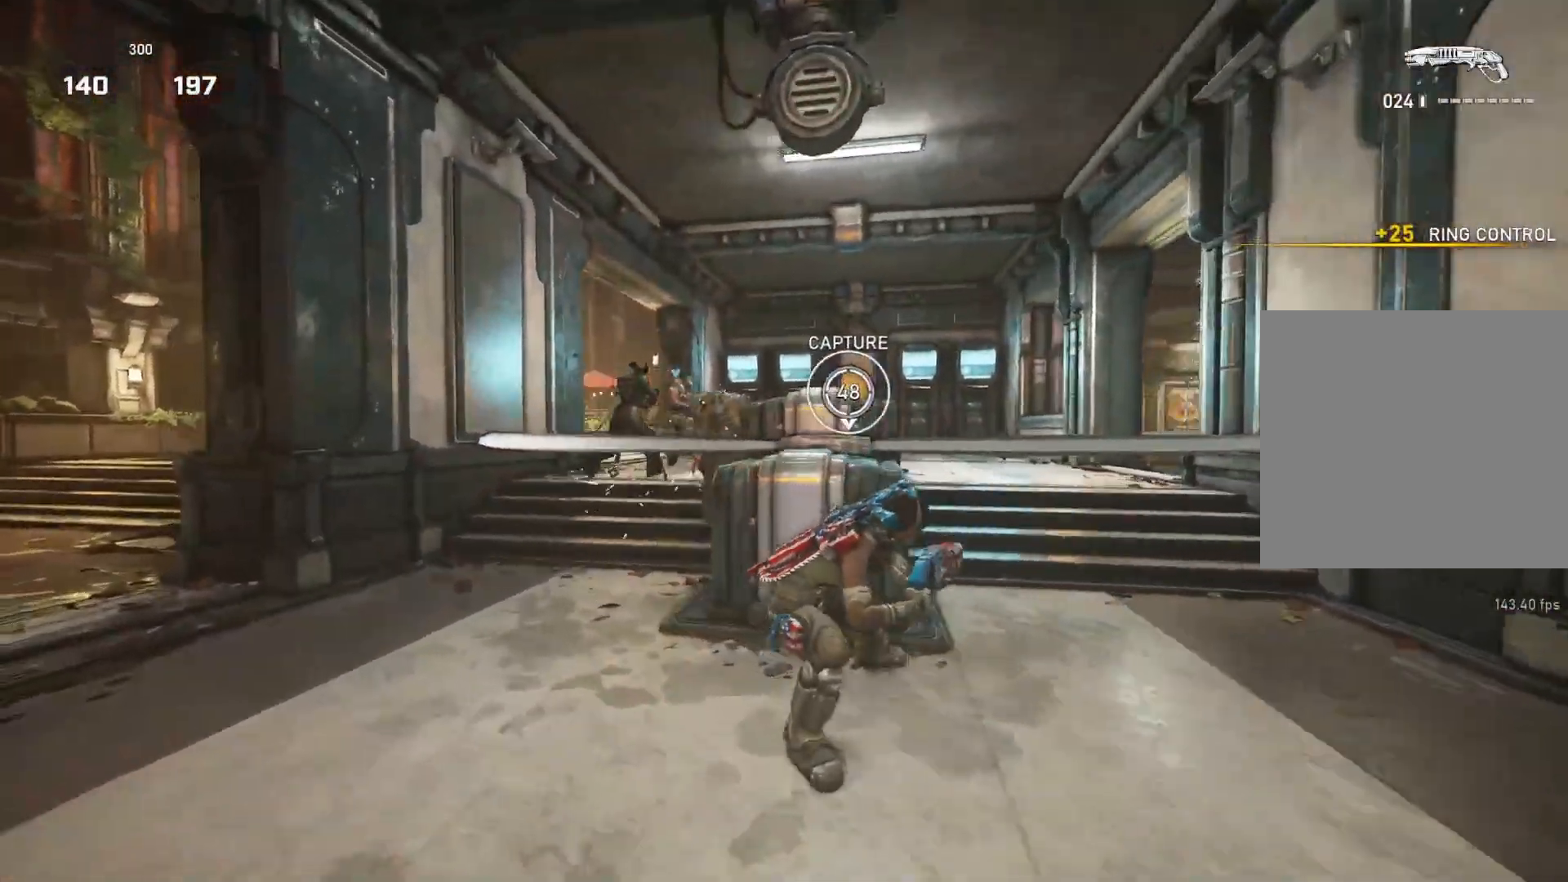
Gameplay with a controller (Xbox layout); each line is a JSON object with the inputs held at the frame after it. "events" lists button and stick changes between this image and that frame as [ms after this image, input, new state], when the widget could be followed in between.
{"buttons": ["R2"], "left_stick": "up", "right_stick": "up", "events": [[17, "right_stick", "down"], [100, "L1", "down"], [117, "left_stick", "up"], [133, "right_stick", "center"], [183, "right_stick", "down"], [250, "right_stick", "center"], [333, "L1", "up"], [400, "right_stick", "up"], [500, "R2", "down"]]}
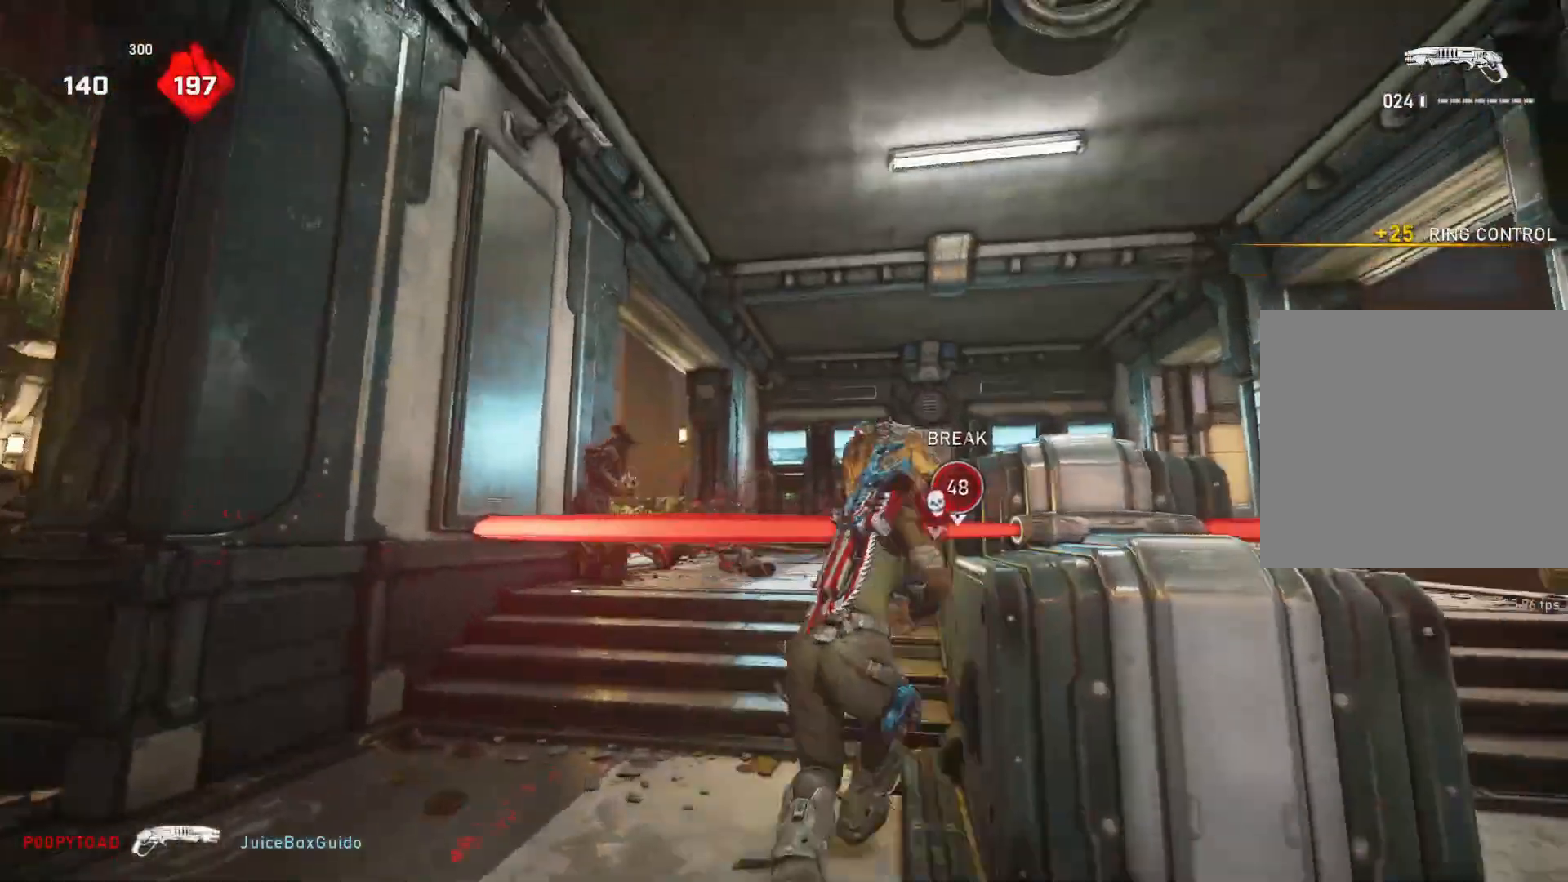
{"buttons": ["L1"], "left_stick": "up", "right_stick": "center", "events": [[17, "L1", "down"], [50, "right_stick", "center"], [83, "R2", "up"], [133, "right_stick", "down"], [333, "right_stick", "center"]]}
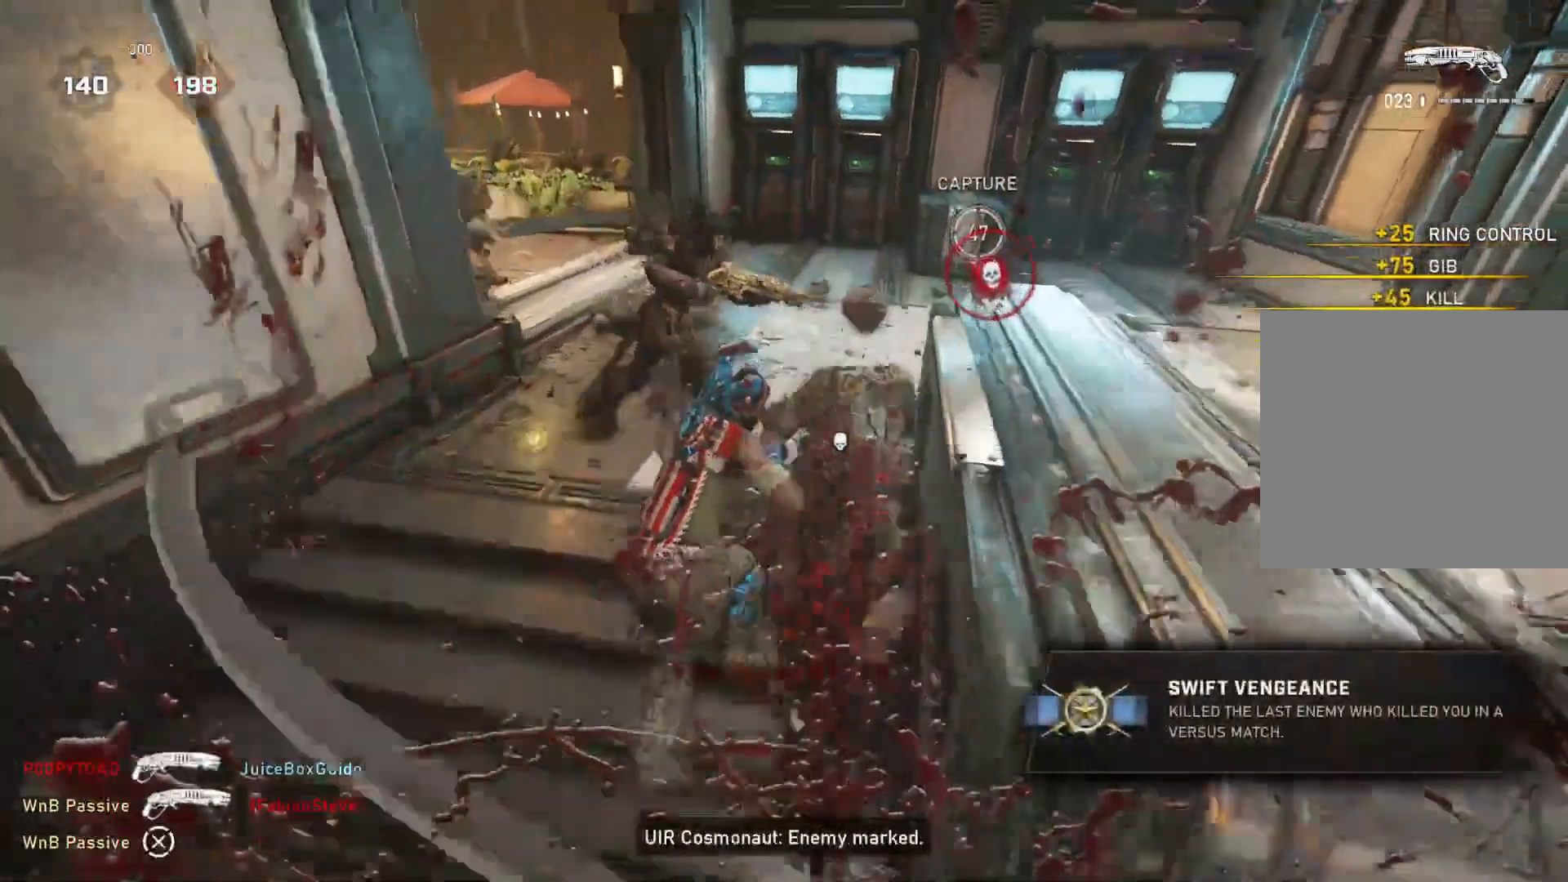
{"buttons": ["R2"], "left_stick": "down-left", "right_stick": "center", "events": [[217, "L1", "up"], [250, "left_stick", "up-left"], [333, "right_stick", "up-right"], [400, "R2", "down"], [433, "left_stick", "down-left"], [467, "right_stick", "center"]]}
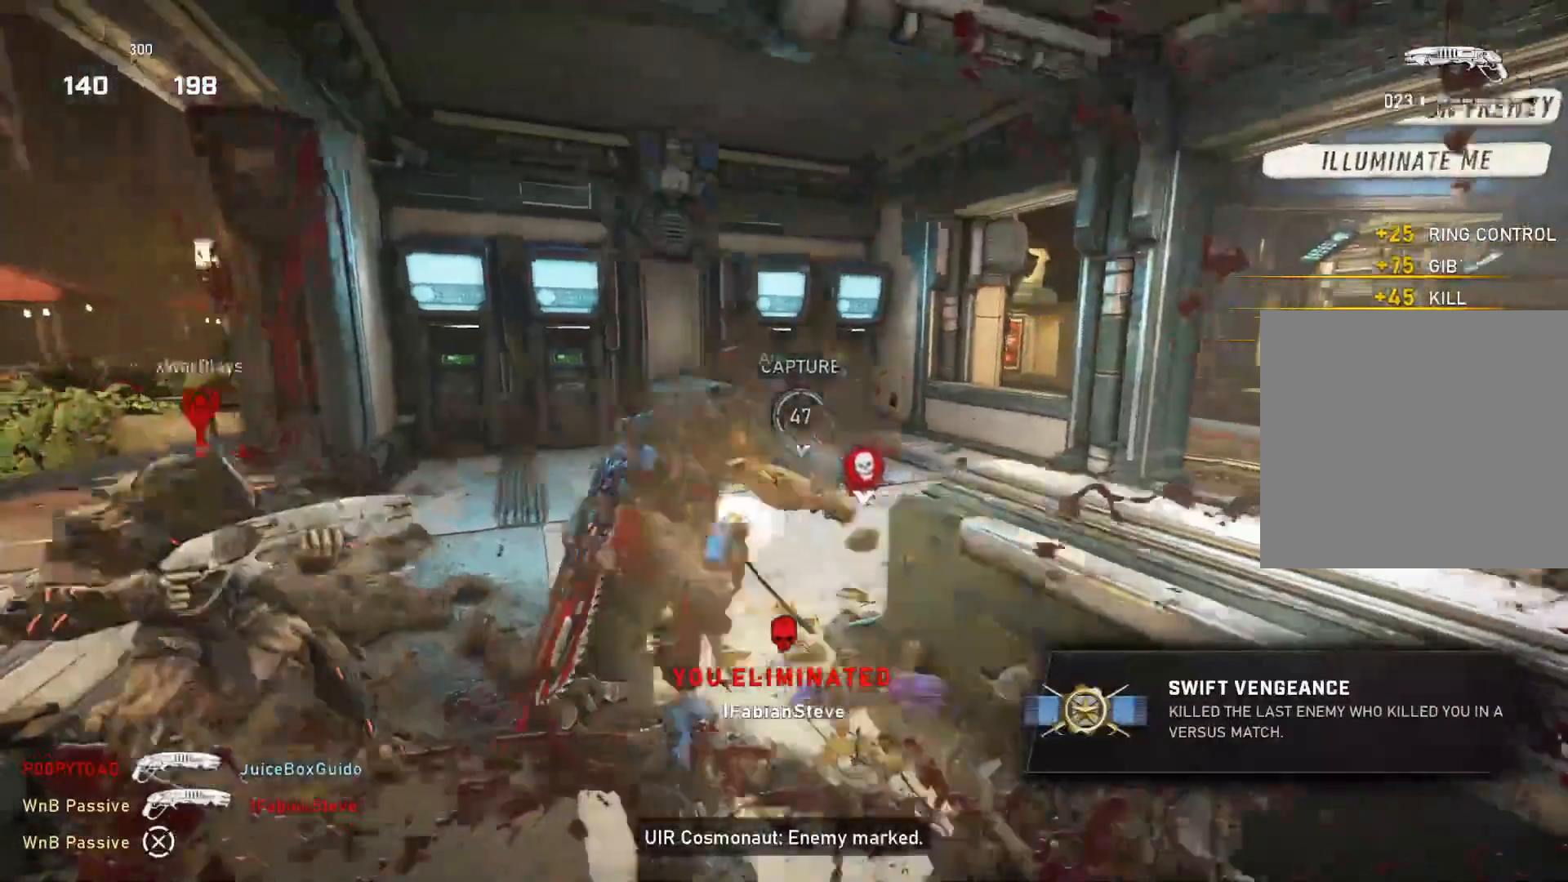
{"buttons": [], "left_stick": "center", "right_stick": "center", "events": [[17, "left_stick", "down"], [67, "right_stick", "left"], [83, "L1", "down"], [133, "right_stick", "center"], [150, "R2", "up"], [167, "L1", "up"], [300, "left_stick", "center"]]}